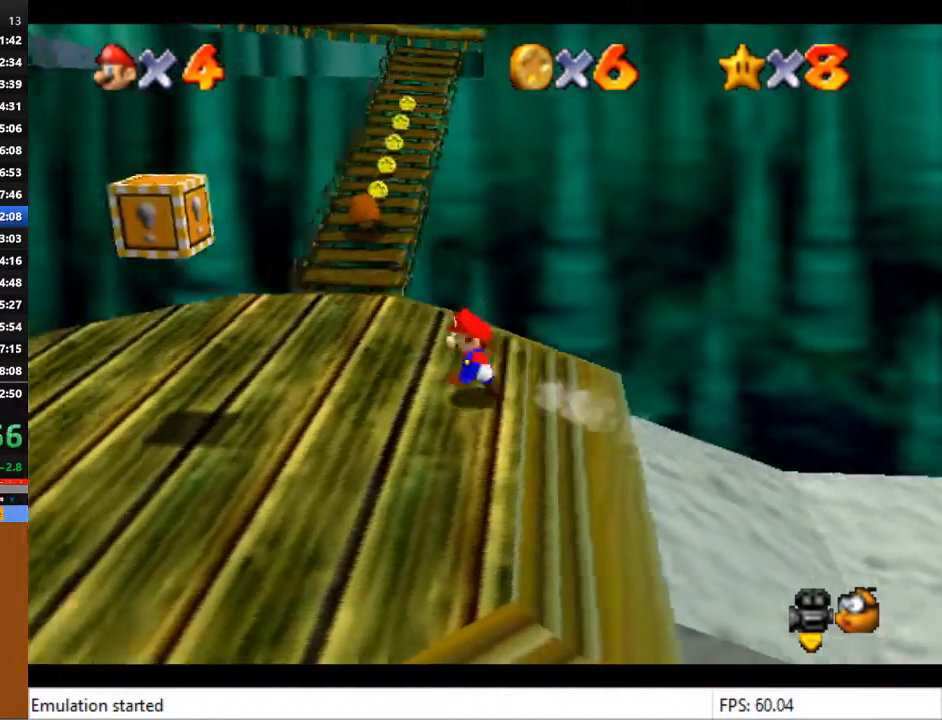
Gameplay with a controller (PlayStation layout); each line is a JSON object with the inputs held at the frame after it. "events" lists button and stick changes between this image and that frame as [ms after this image, input, new state], when the widget could be followed in between.
{"buttons": [], "left_stick": "up", "right_stick": "center", "events": [[133, "left_stick", "up-left"], [367, "left_stick", "up"]]}
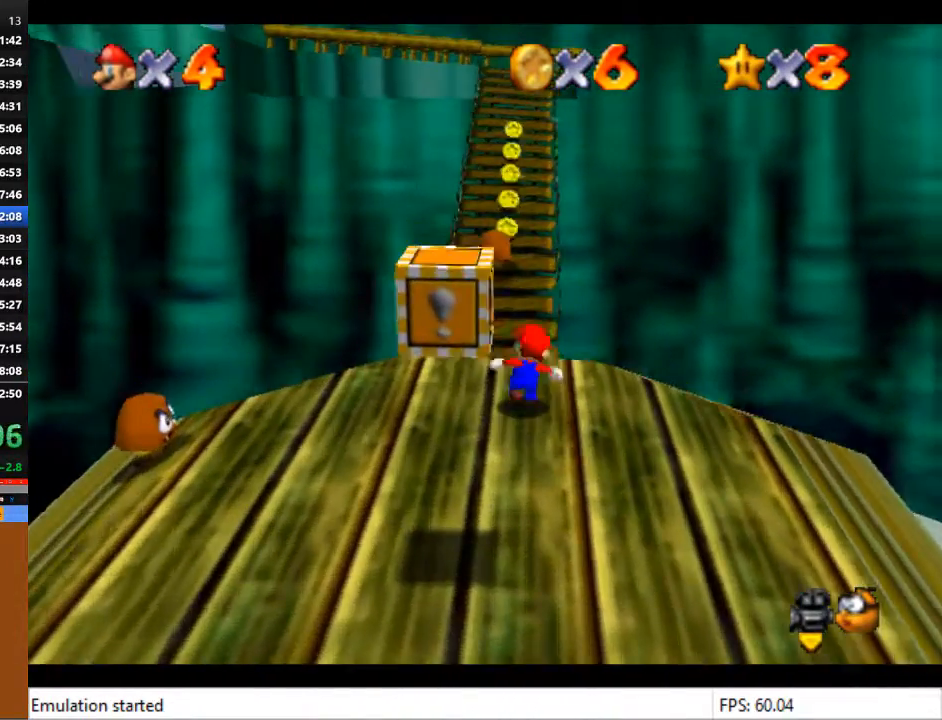
{"buttons": ["CROSS", "L2"], "left_stick": "up", "right_stick": "center", "events": [[333, "L2", "down"], [367, "CROSS", "down"]]}
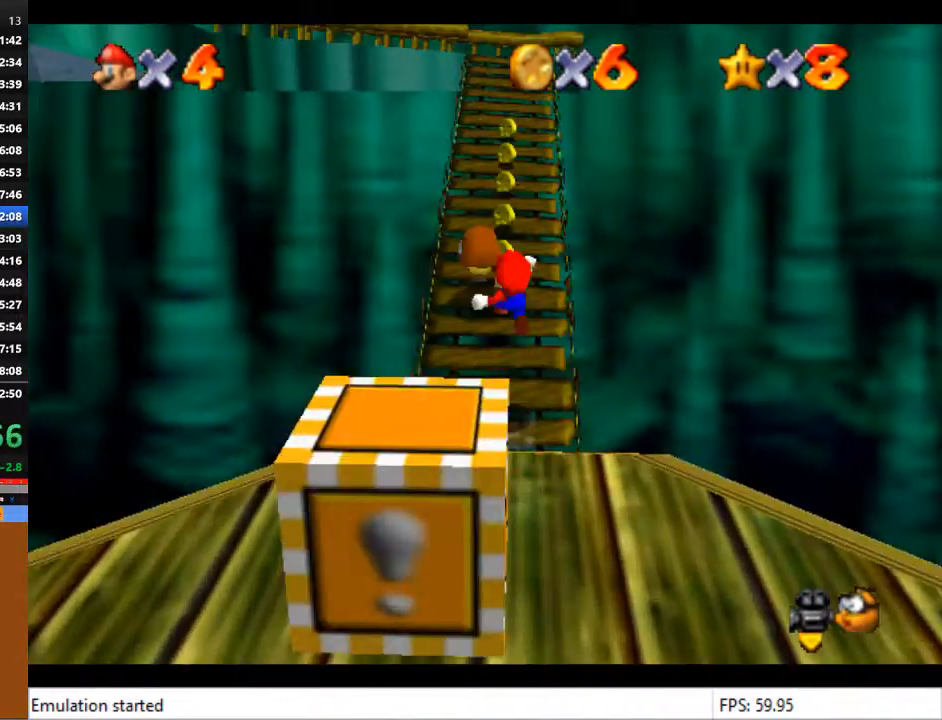
{"buttons": ["CROSS", "L2"], "left_stick": "up", "right_stick": "center", "events": []}
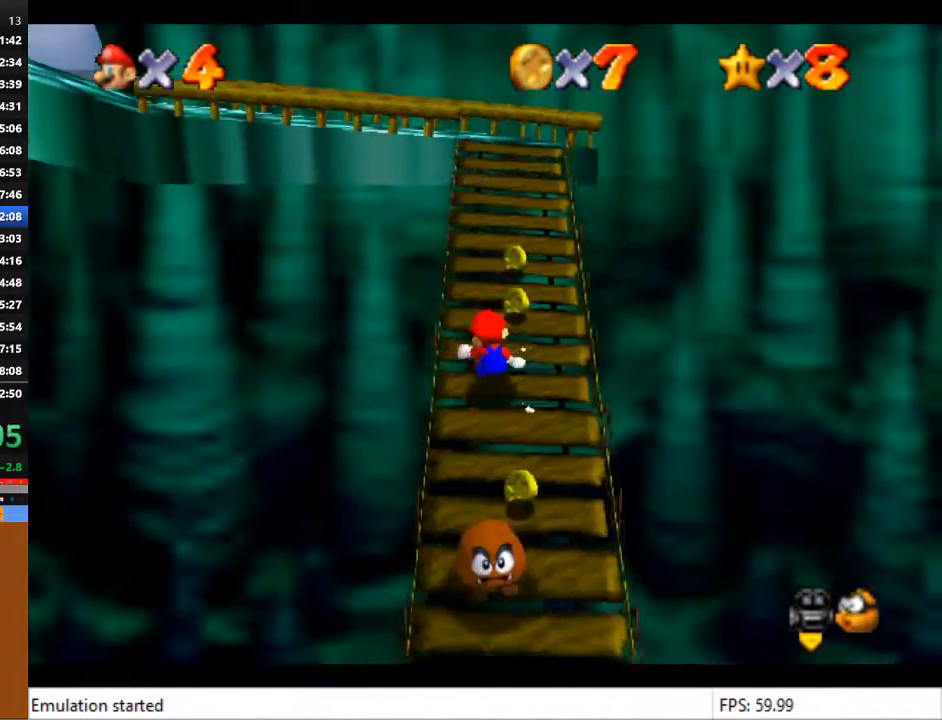
{"buttons": [], "left_stick": "up", "right_stick": "center", "events": [[33, "CROSS", "up"], [133, "L2", "up"]]}
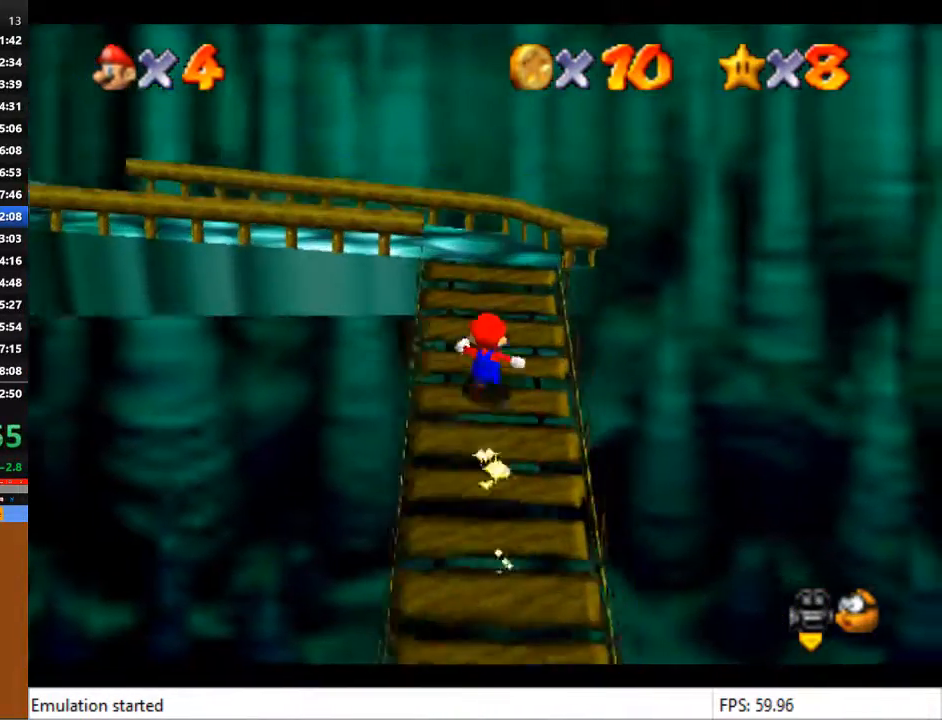
{"buttons": [], "left_stick": "up", "right_stick": "right", "events": [[267, "right_stick", "right"], [367, "right_stick", "center"], [467, "right_stick", "right"]]}
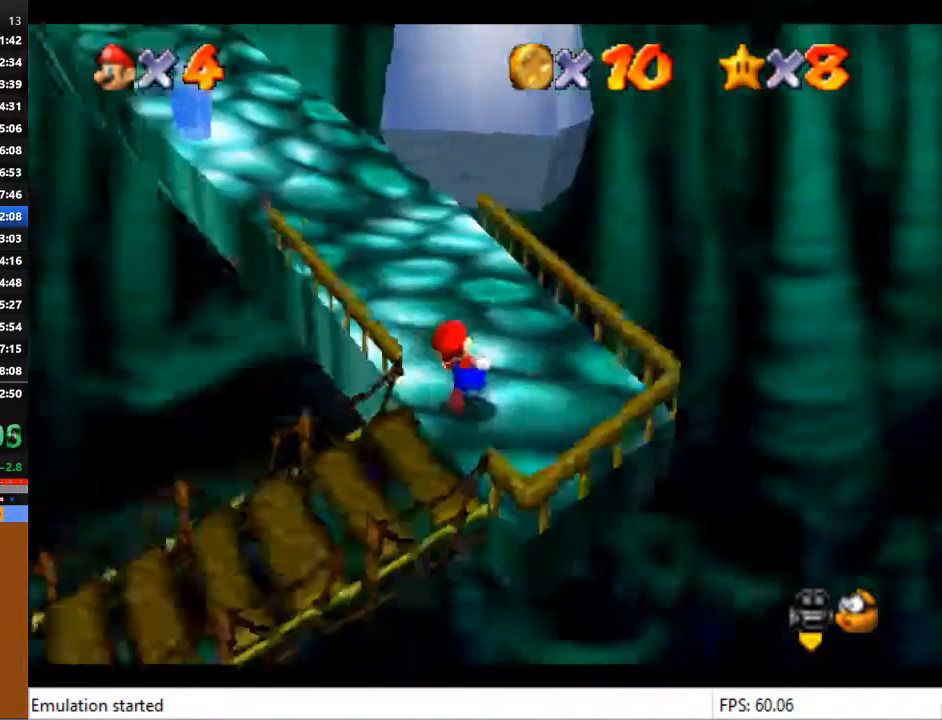
{"buttons": [], "left_stick": "up", "right_stick": "center", "events": [[33, "right_stick", "center"]]}
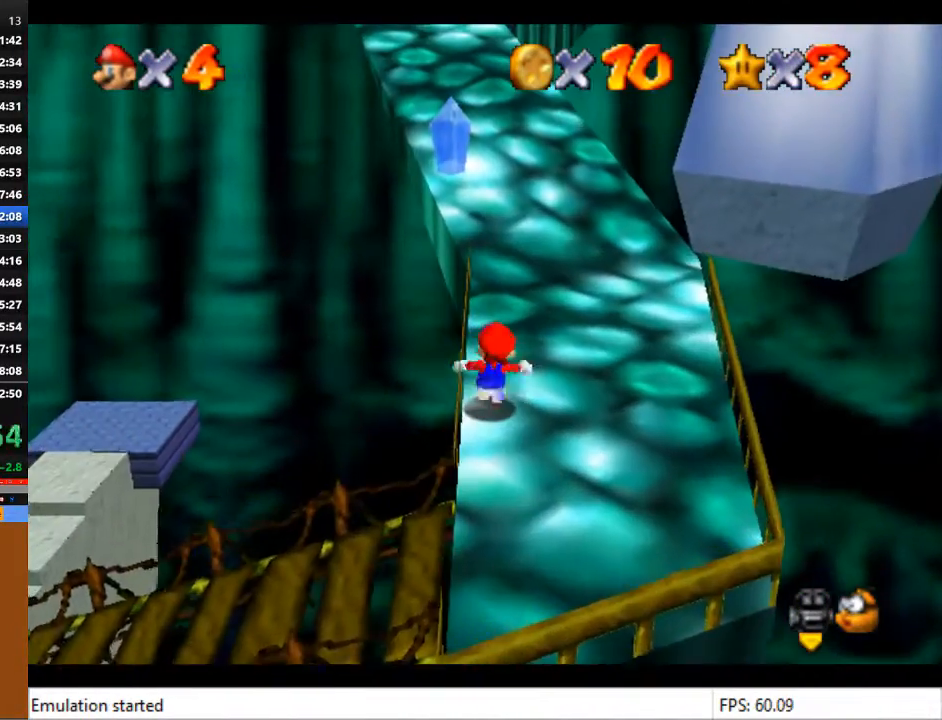
{"buttons": [], "left_stick": "up", "right_stick": "center", "events": []}
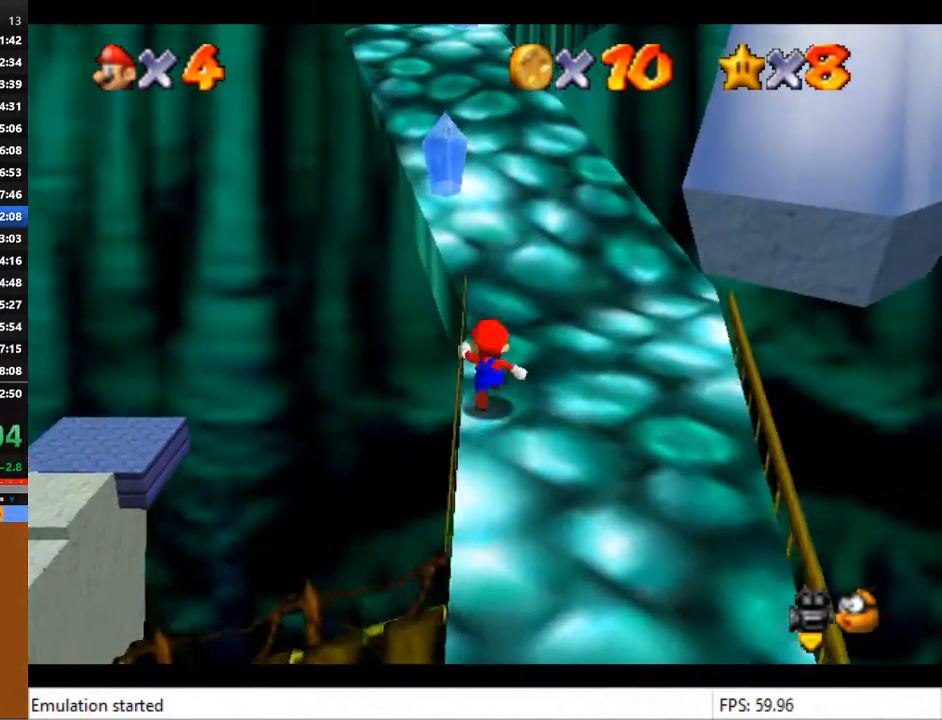
{"buttons": ["CROSS", "L2"], "left_stick": "up", "right_stick": "center", "events": [[100, "L2", "down"], [200, "CROSS", "down"]]}
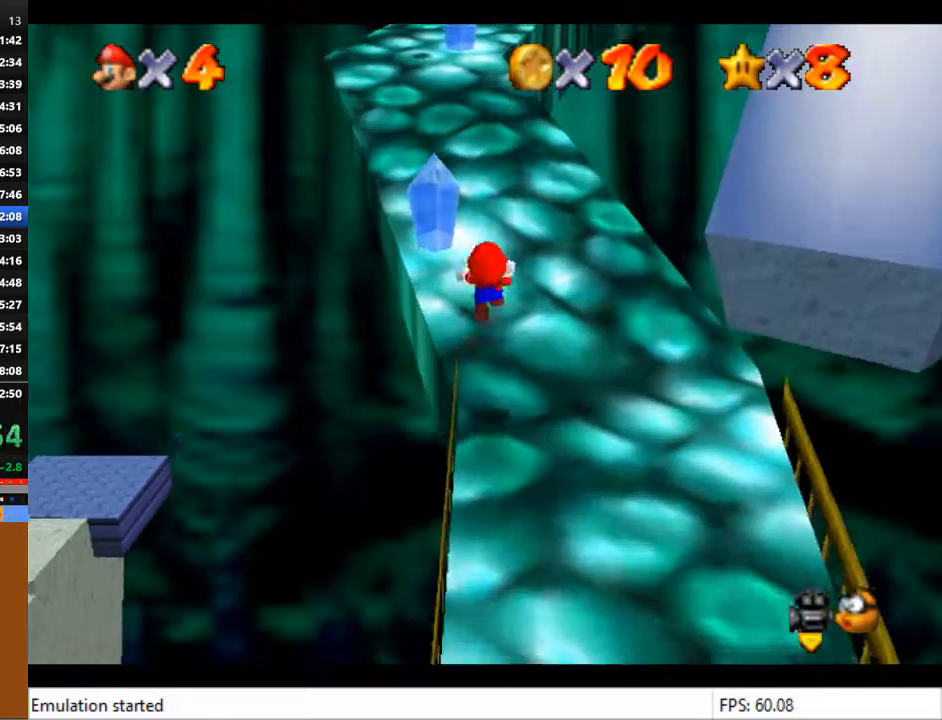
{"buttons": [], "left_stick": "up", "right_stick": "center", "events": [[400, "L2", "up"], [433, "CROSS", "up"]]}
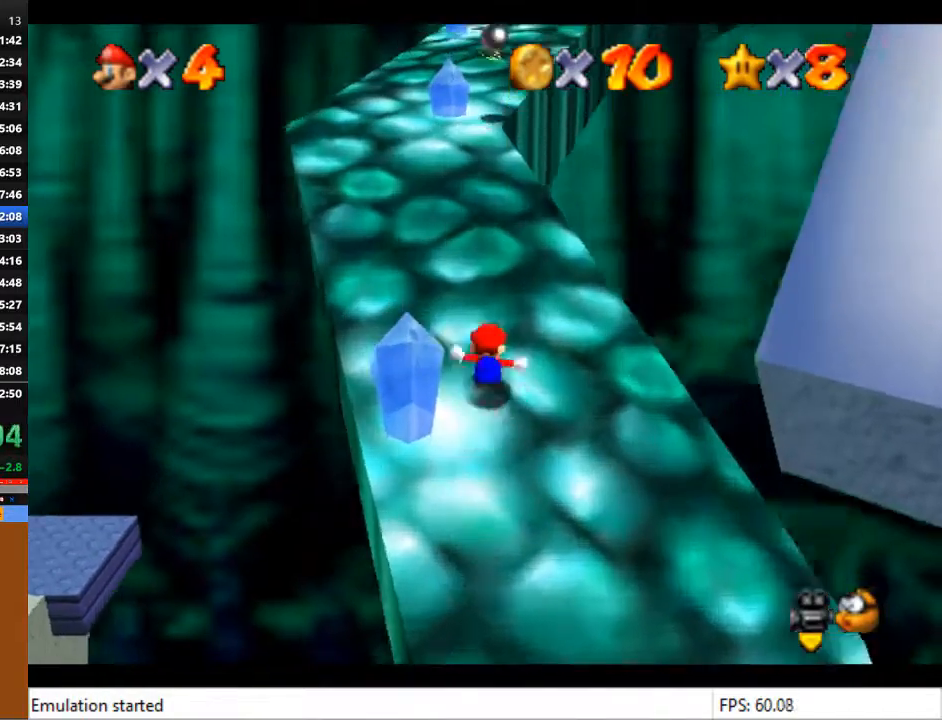
{"buttons": ["CROSS"], "left_stick": "up", "right_stick": "center", "events": [[367, "CROSS", "down"]]}
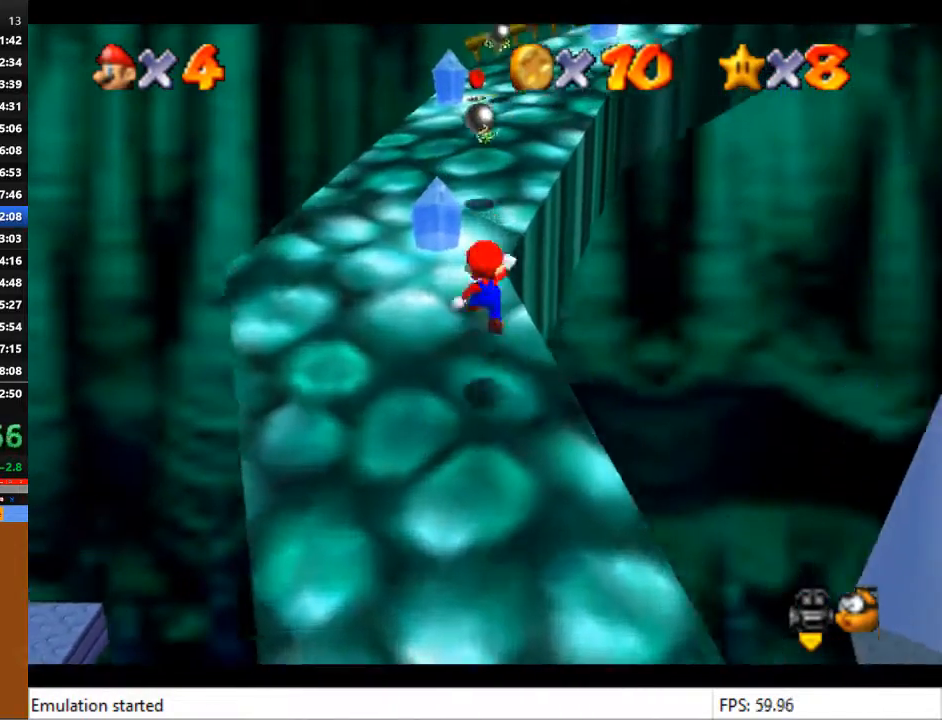
{"buttons": [], "left_stick": "up", "right_stick": "center", "events": [[33, "SQUARE", "down"], [300, "SQUARE", "up"], [400, "CROSS", "up"]]}
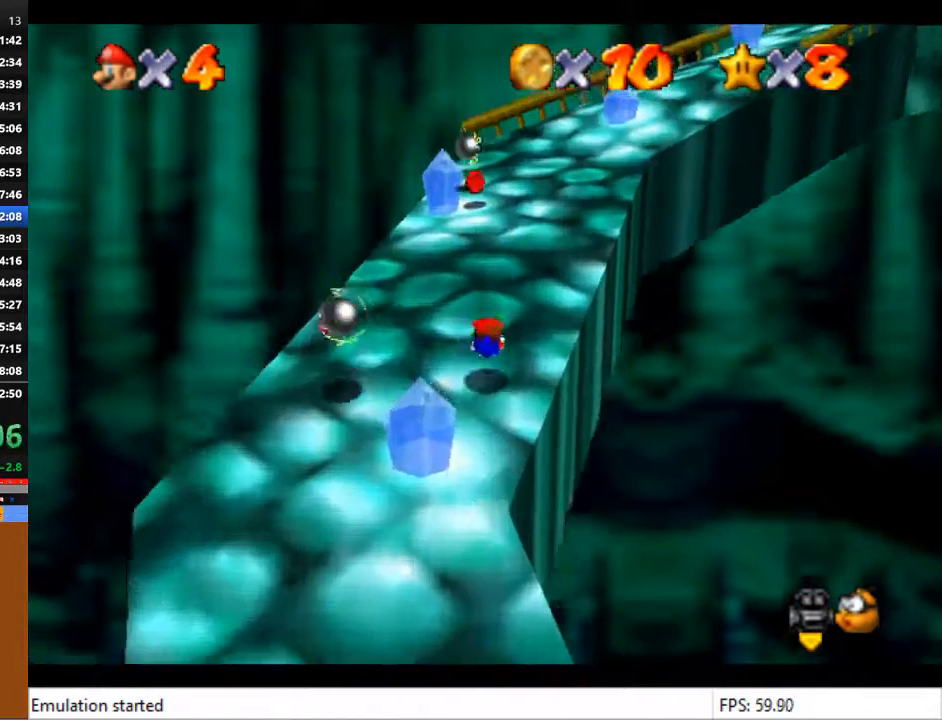
{"buttons": [], "left_stick": "up", "right_stick": "center", "events": [[167, "CROSS", "down"], [300, "CROSS", "up"]]}
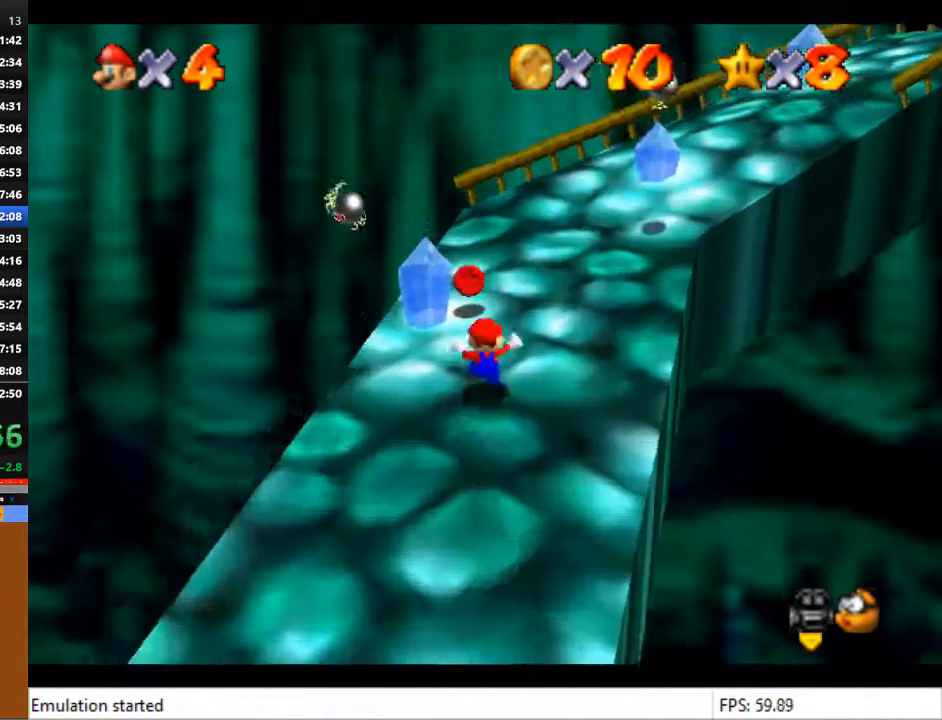
{"buttons": [], "left_stick": "up", "right_stick": "center", "events": [[200, "right_stick", "left"], [267, "right_stick", "center"]]}
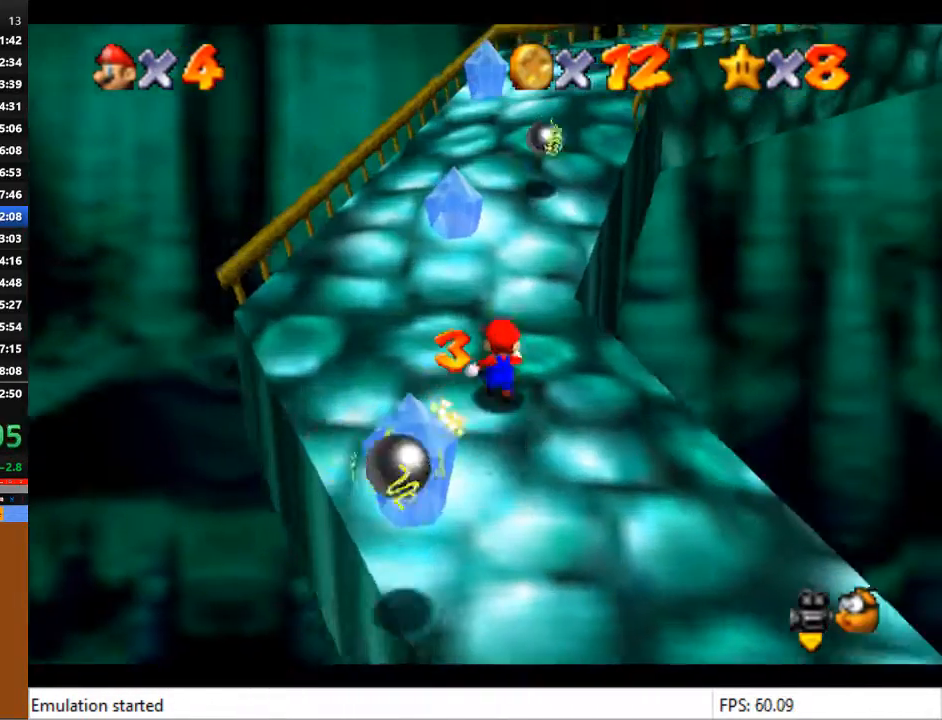
{"buttons": [], "left_stick": "up", "right_stick": "center", "events": []}
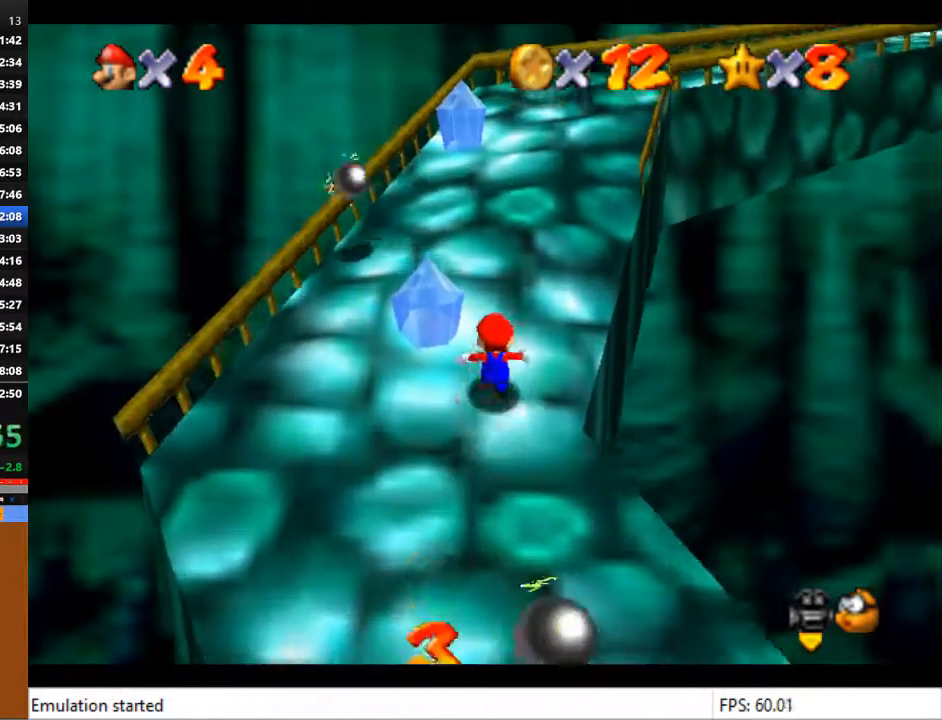
{"buttons": [], "left_stick": "up", "right_stick": "center", "events": []}
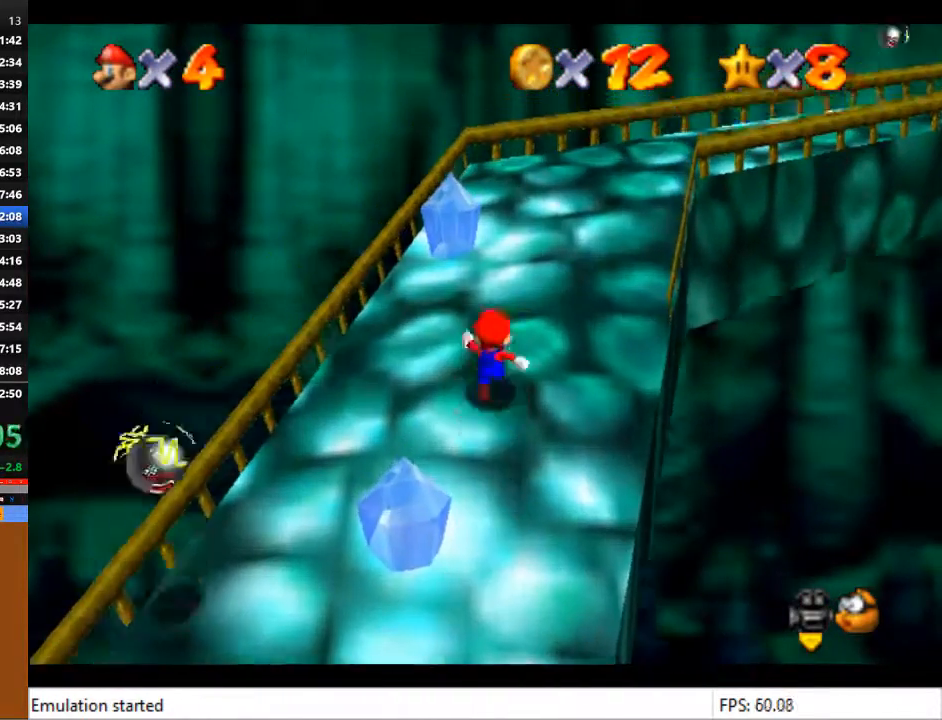
{"buttons": [], "left_stick": "up", "right_stick": "center", "events": [[433, "right_stick", "left"], [500, "right_stick", "center"]]}
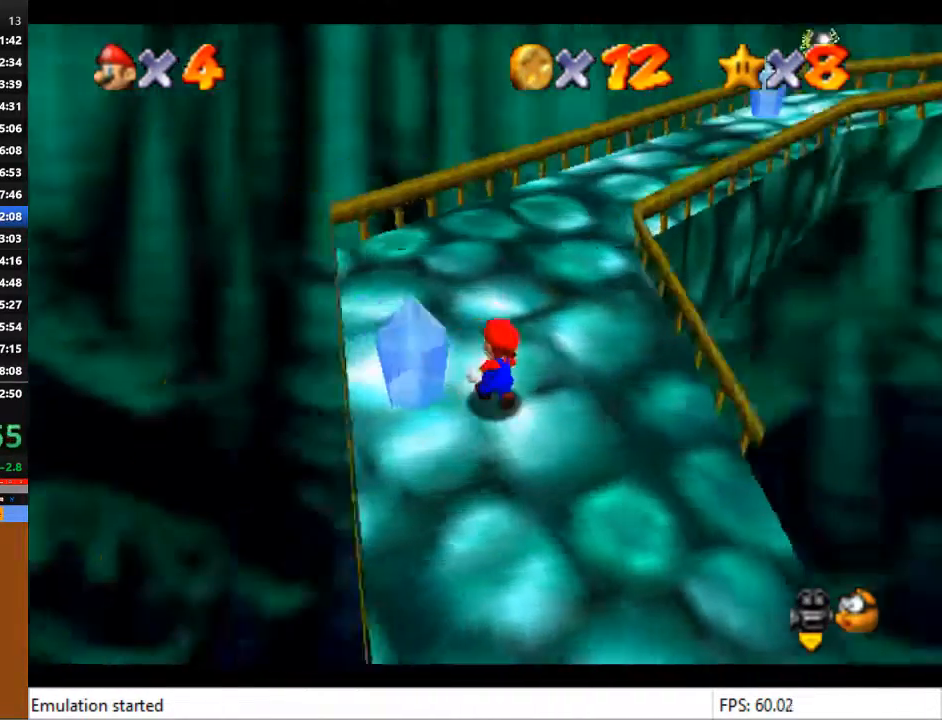
{"buttons": [], "left_stick": "up", "right_stick": "center", "events": []}
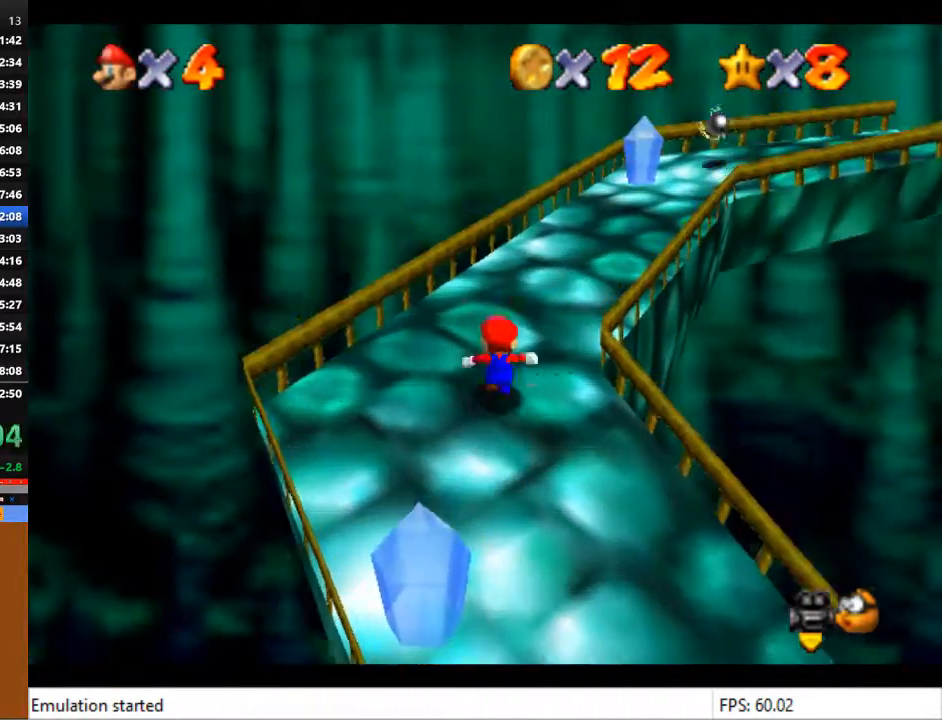
{"buttons": [], "left_stick": "up", "right_stick": "center", "events": []}
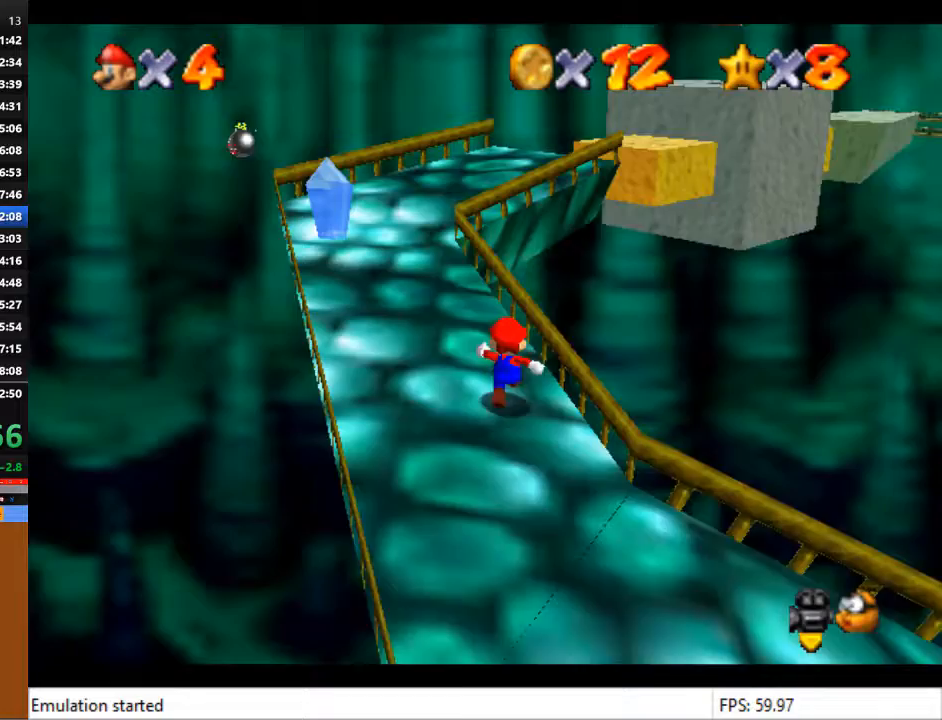
{"buttons": [], "left_stick": "up-left", "right_stick": "center", "events": [[100, "left_stick", "up-left"]]}
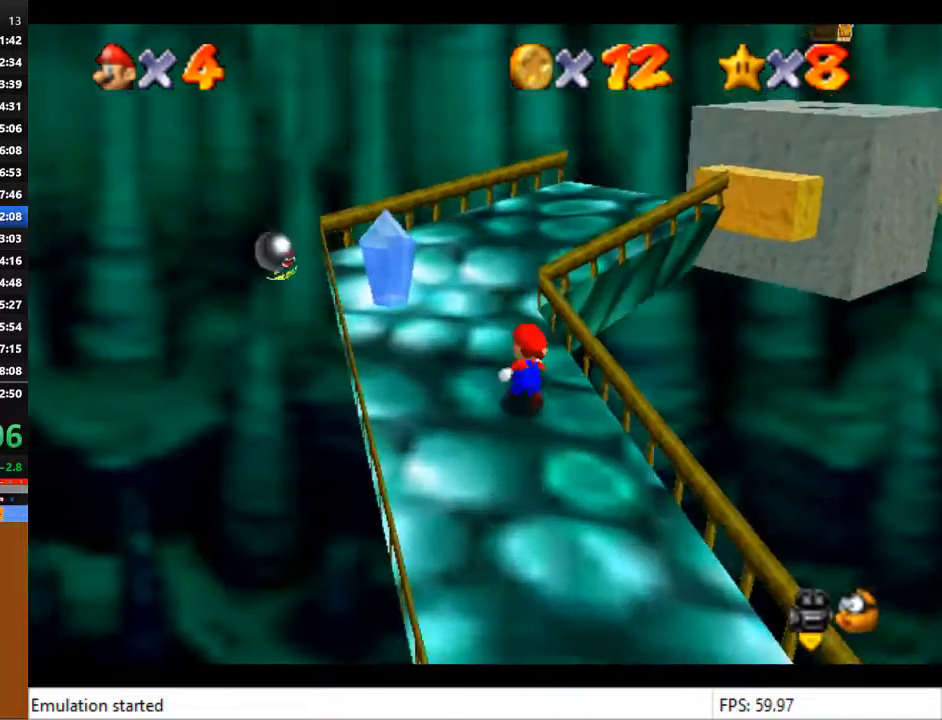
{"buttons": [], "left_stick": "up-left", "right_stick": "left", "events": [[433, "right_stick", "left"]]}
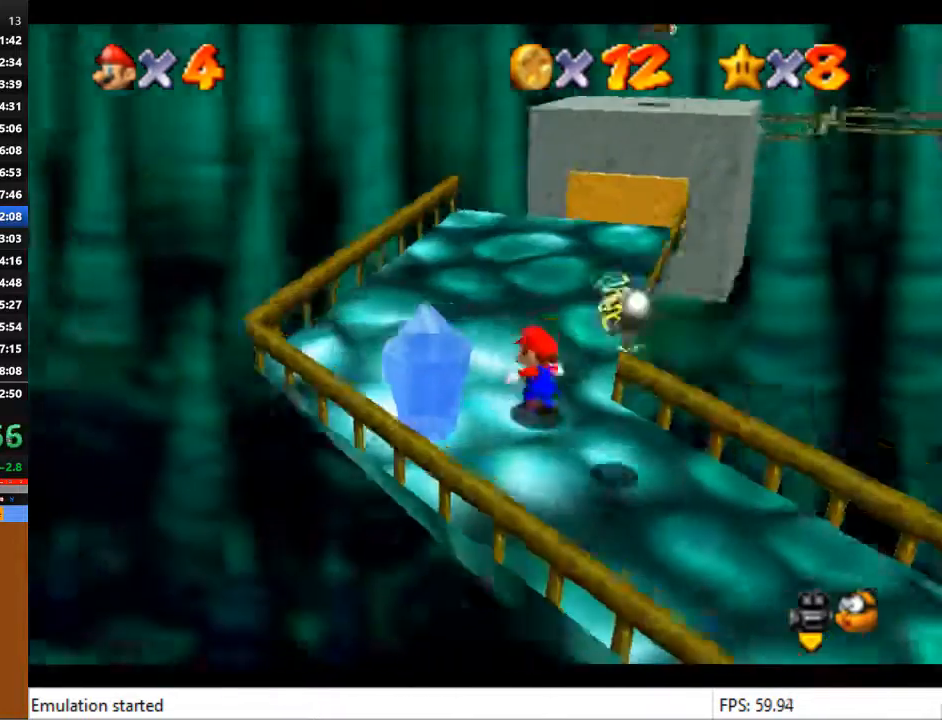
{"buttons": [], "left_stick": "up-left", "right_stick": "center", "events": [[33, "right_stick", "center"]]}
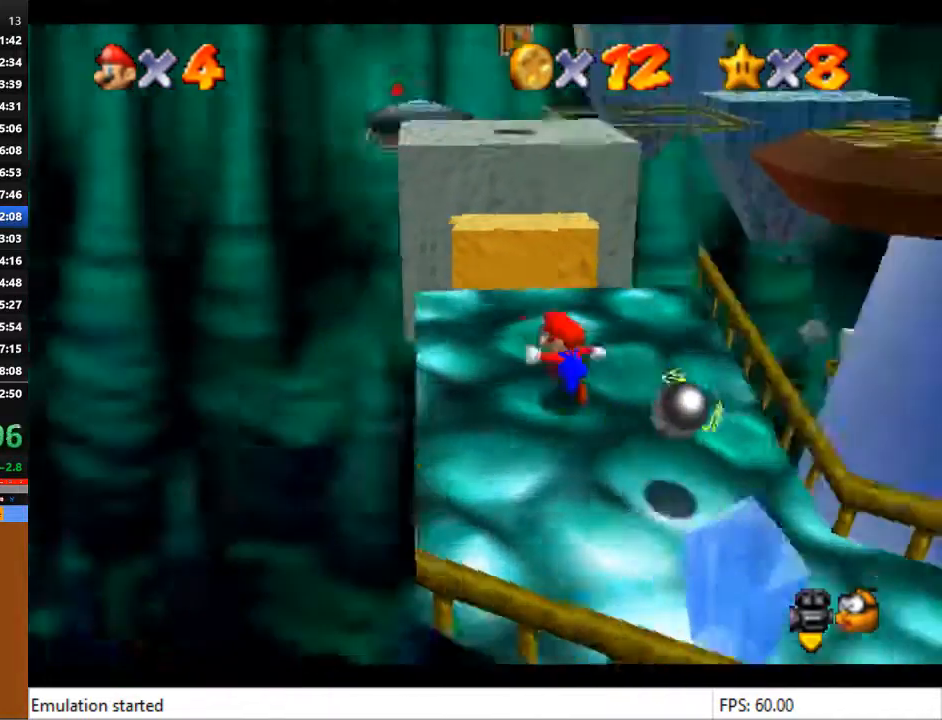
{"buttons": [], "left_stick": "left", "right_stick": "center", "events": [[33, "left_stick", "center"], [367, "left_stick", "left"]]}
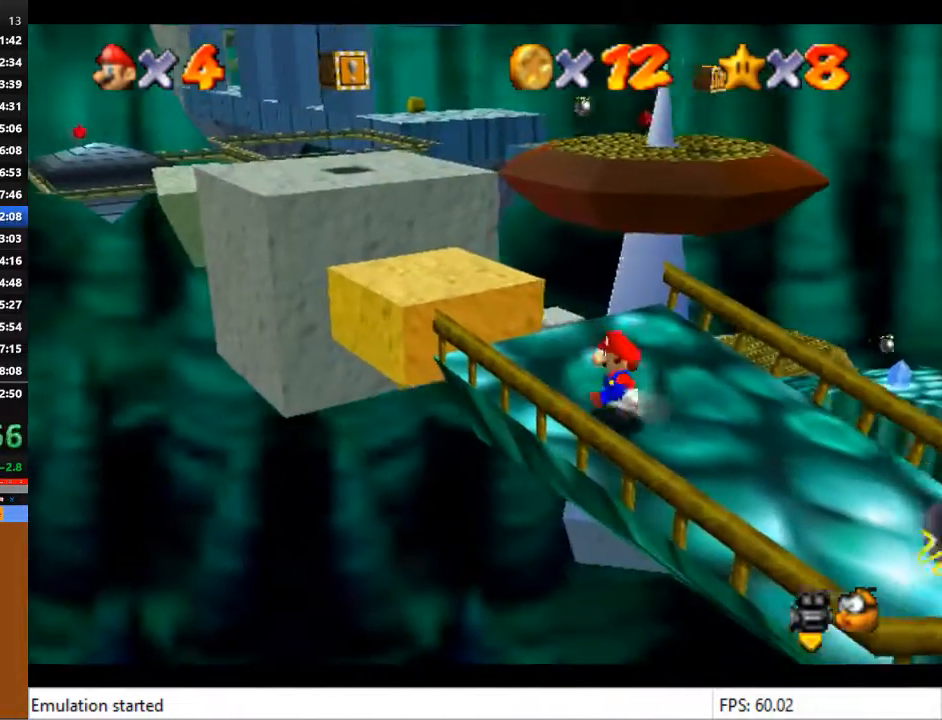
{"buttons": [], "left_stick": "up-left", "right_stick": "center", "events": [[33, "left_stick", "up-left"]]}
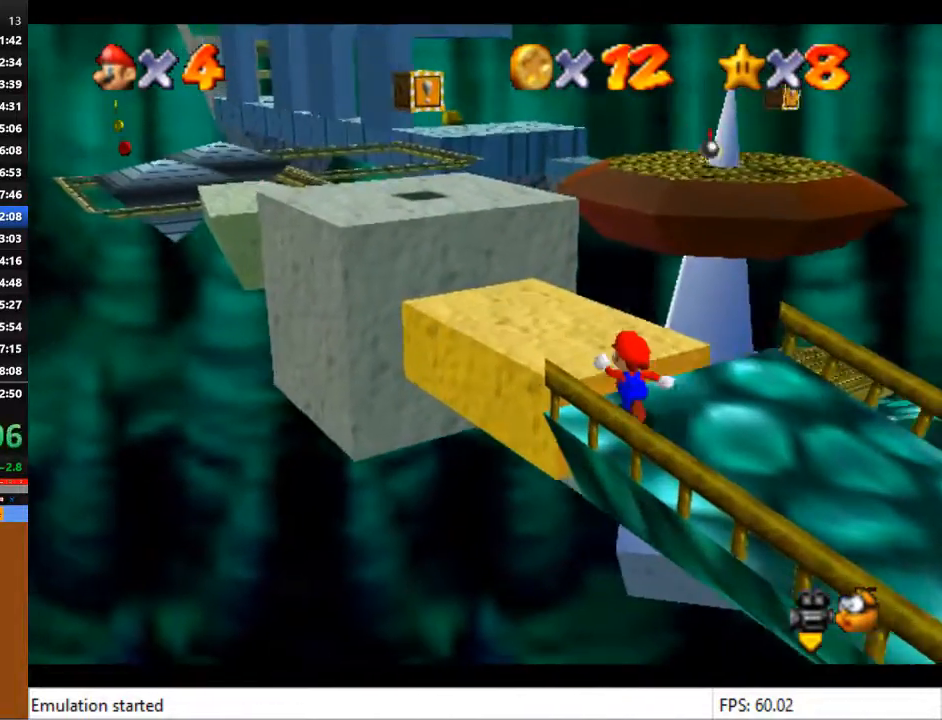
{"buttons": [], "left_stick": "up", "right_stick": "center", "events": [[300, "left_stick", "up"]]}
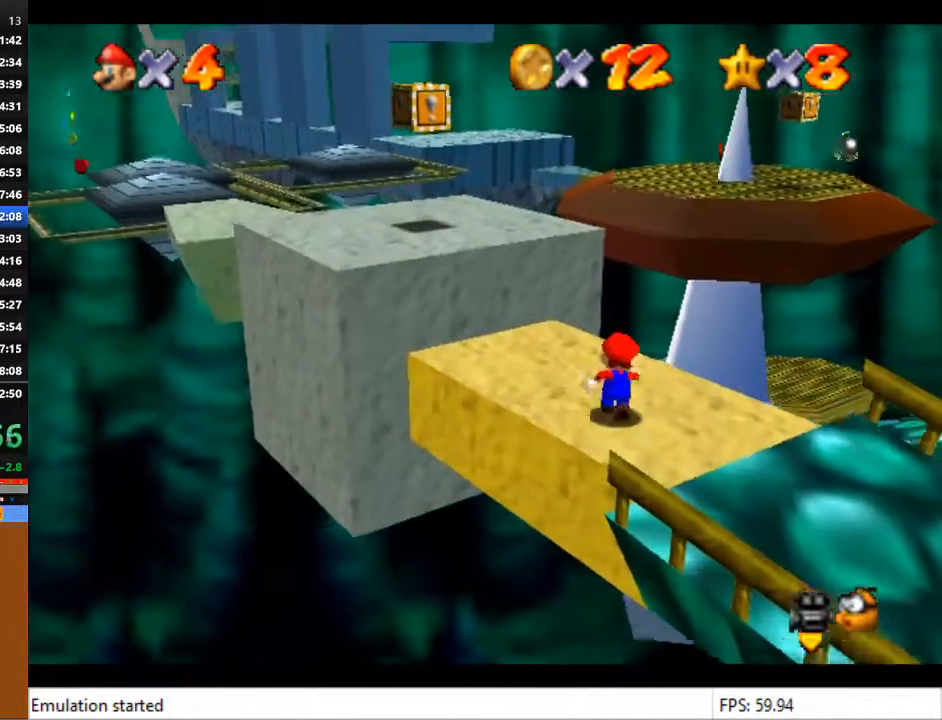
{"buttons": ["CROSS", "L2", "L3"], "left_stick": "up", "right_stick": "center", "events": [[267, "L2", "down"], [300, "CROSS", "down"], [367, "L3", "down"]]}
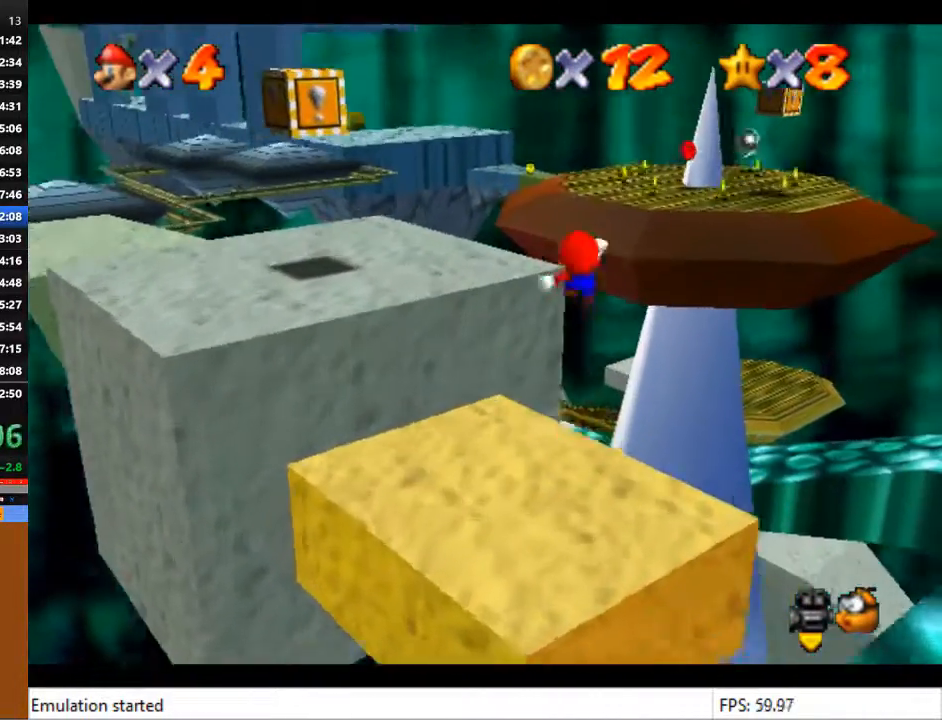
{"buttons": ["CROSS", "L2"], "left_stick": "up-right", "right_stick": "center", "events": [[500, "L3", "up"], [500, "left_stick", "up-right"]]}
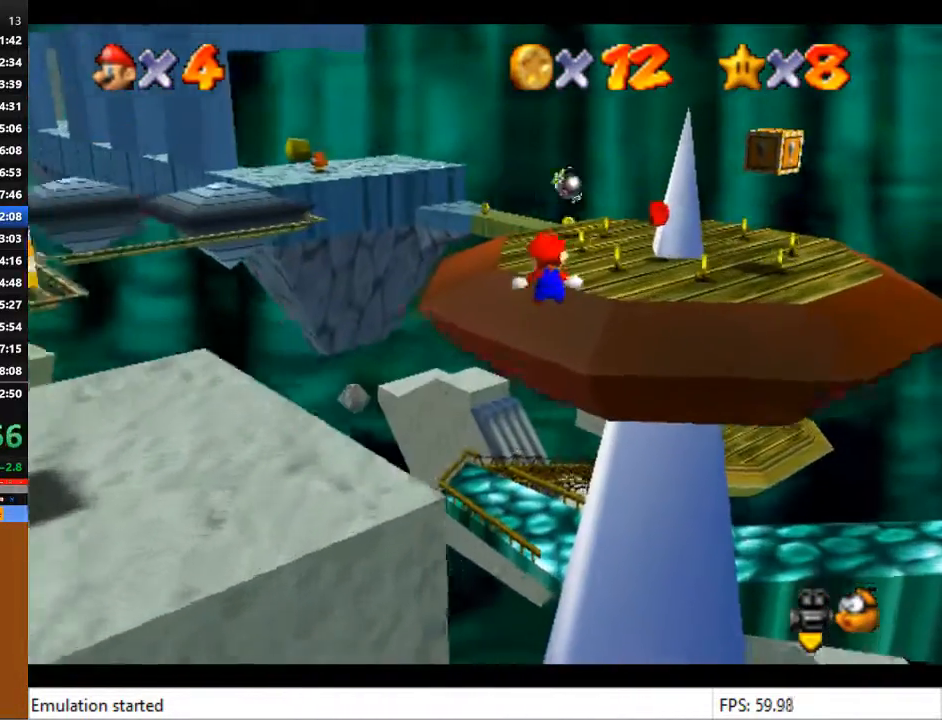
{"buttons": [], "left_stick": "center", "right_stick": "center", "events": [[233, "CROSS", "up"], [267, "L2", "up"], [367, "left_stick", "center"]]}
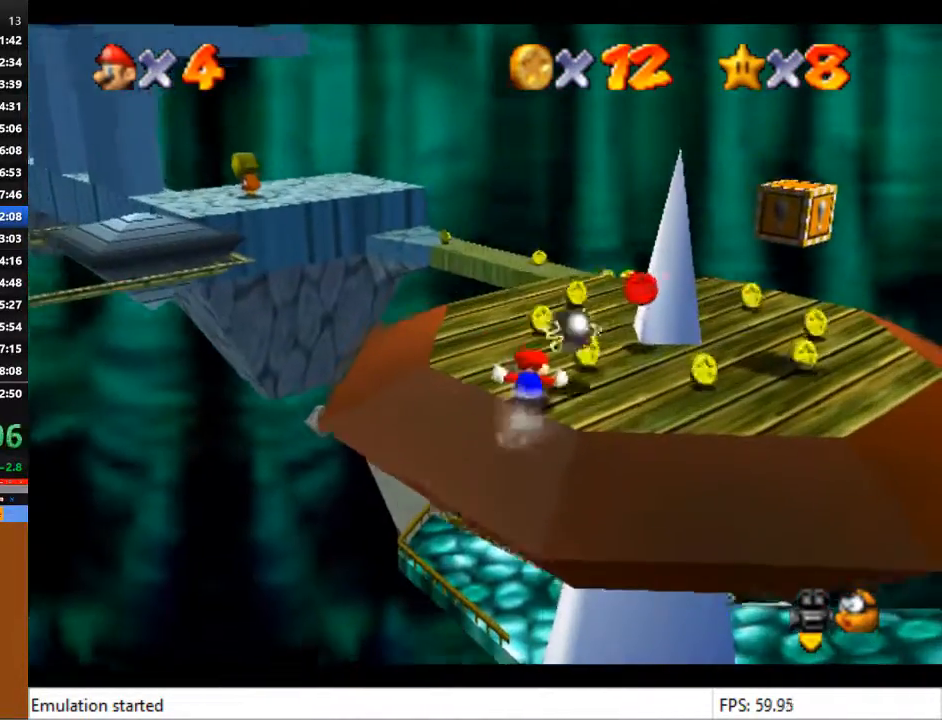
{"buttons": [], "left_stick": "up-right", "right_stick": "center", "events": [[233, "left_stick", "up-right"]]}
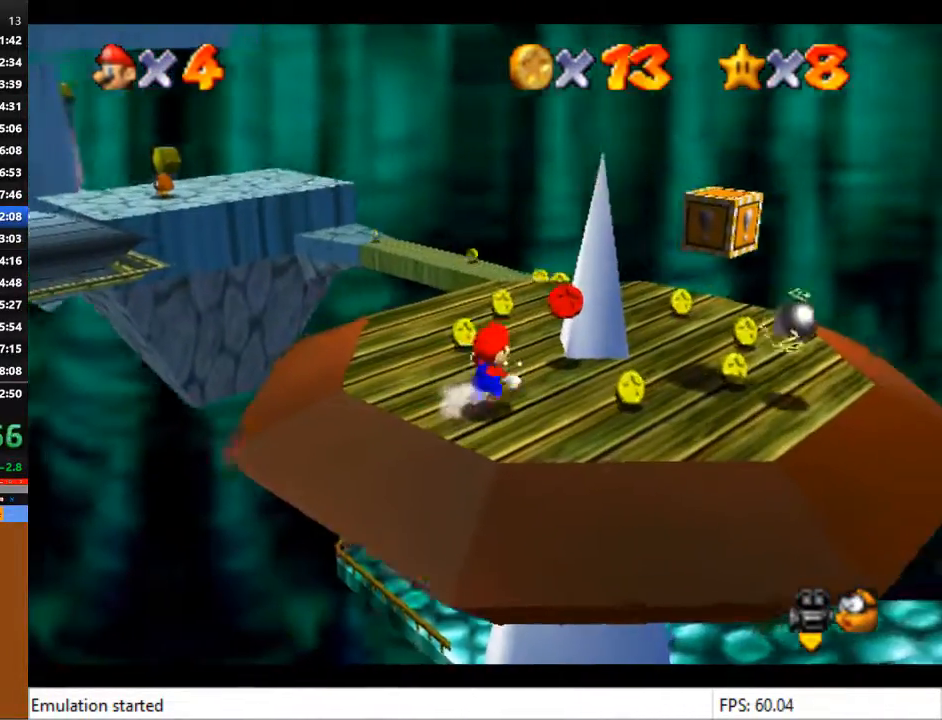
{"buttons": [], "left_stick": "center", "right_stick": "right", "events": [[300, "left_stick", "center"], [300, "right_stick", "up-right"], [400, "right_stick", "center"], [500, "right_stick", "right"]]}
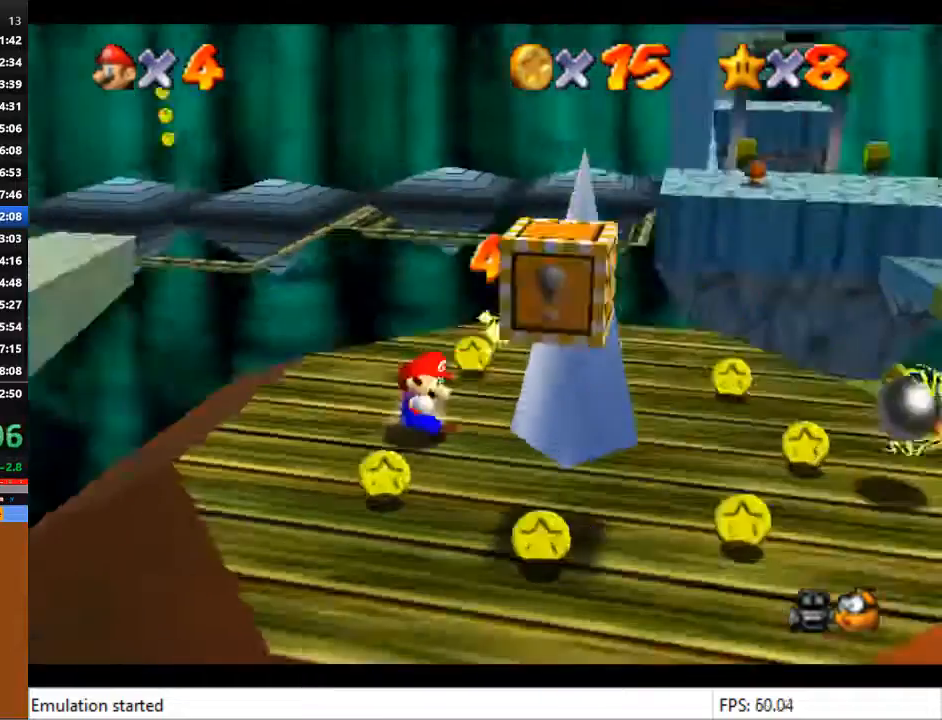
{"buttons": [], "left_stick": "center", "right_stick": "center", "events": [[100, "right_stick", "center"]]}